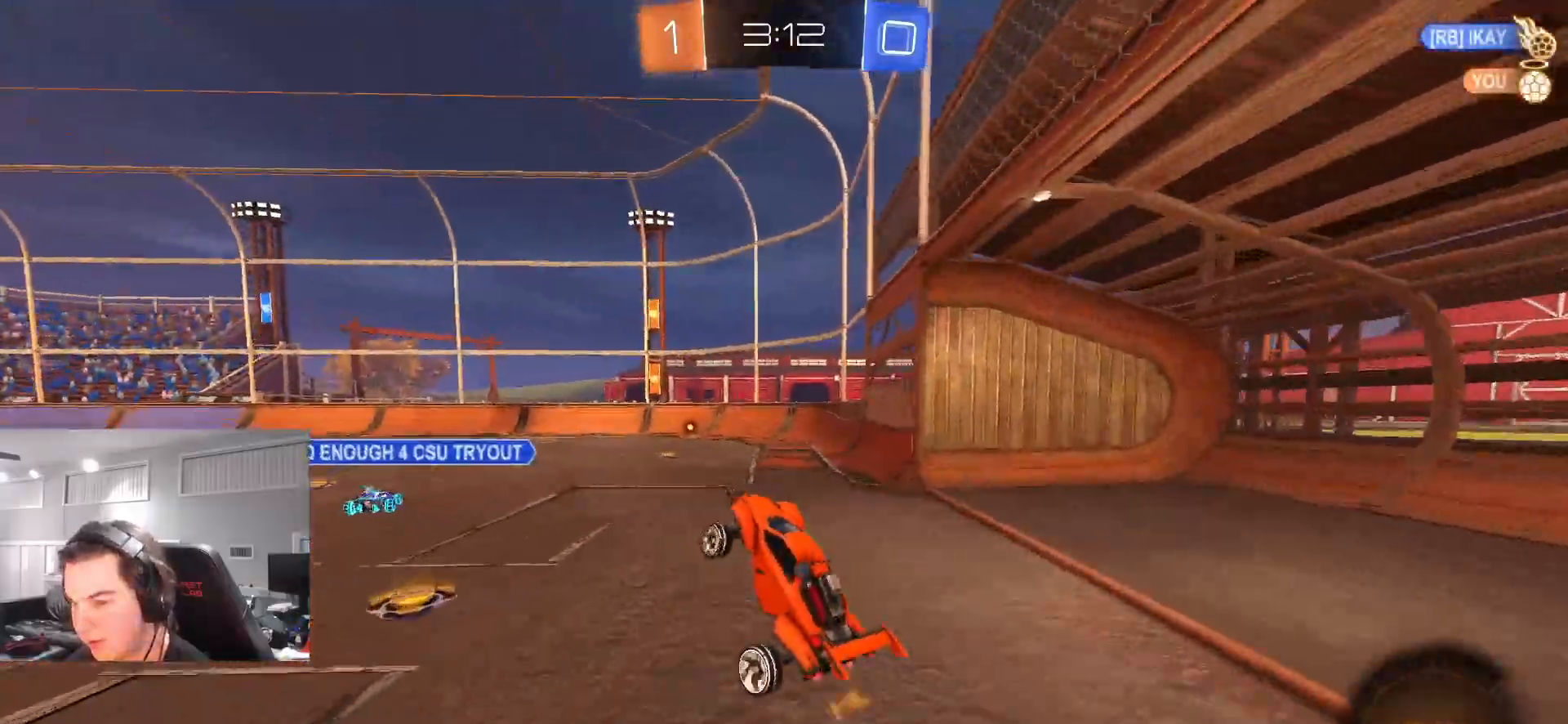
Gameplay with a controller (PlayStation layout); each line is a JSON object with the inputs held at the frame after it. "events" lists button and stick changes between this image and that frame as [ms after this image, input, new state], when the widget could be followed in between.
{"buttons": ["CIRCLE", "R2"], "left_stick": "center", "right_stick": "center", "events": [[67, "L1", "up"], [67, "left_stick", "center"], [117, "left_stick", "up-right"], [183, "left_stick", "center"], [217, "CIRCLE", "down"], [283, "left_stick", "up-left"], [417, "left_stick", "center"]]}
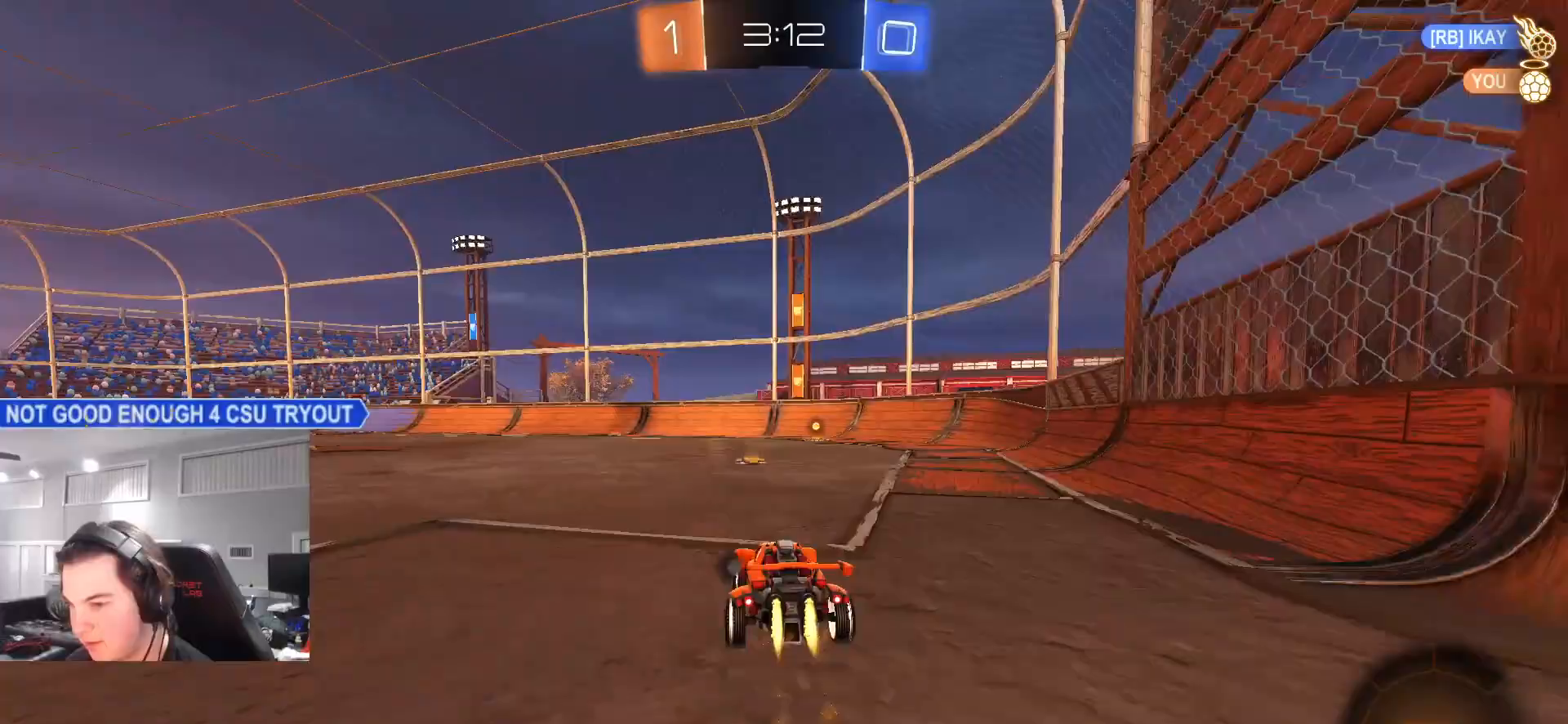
{"buttons": ["R2"], "left_stick": "center", "right_stick": "center", "events": [[133, "TRIANGLE", "down"], [150, "left_stick", "right"], [250, "TRIANGLE", "up"], [267, "left_stick", "center"], [333, "CIRCLE", "up"]]}
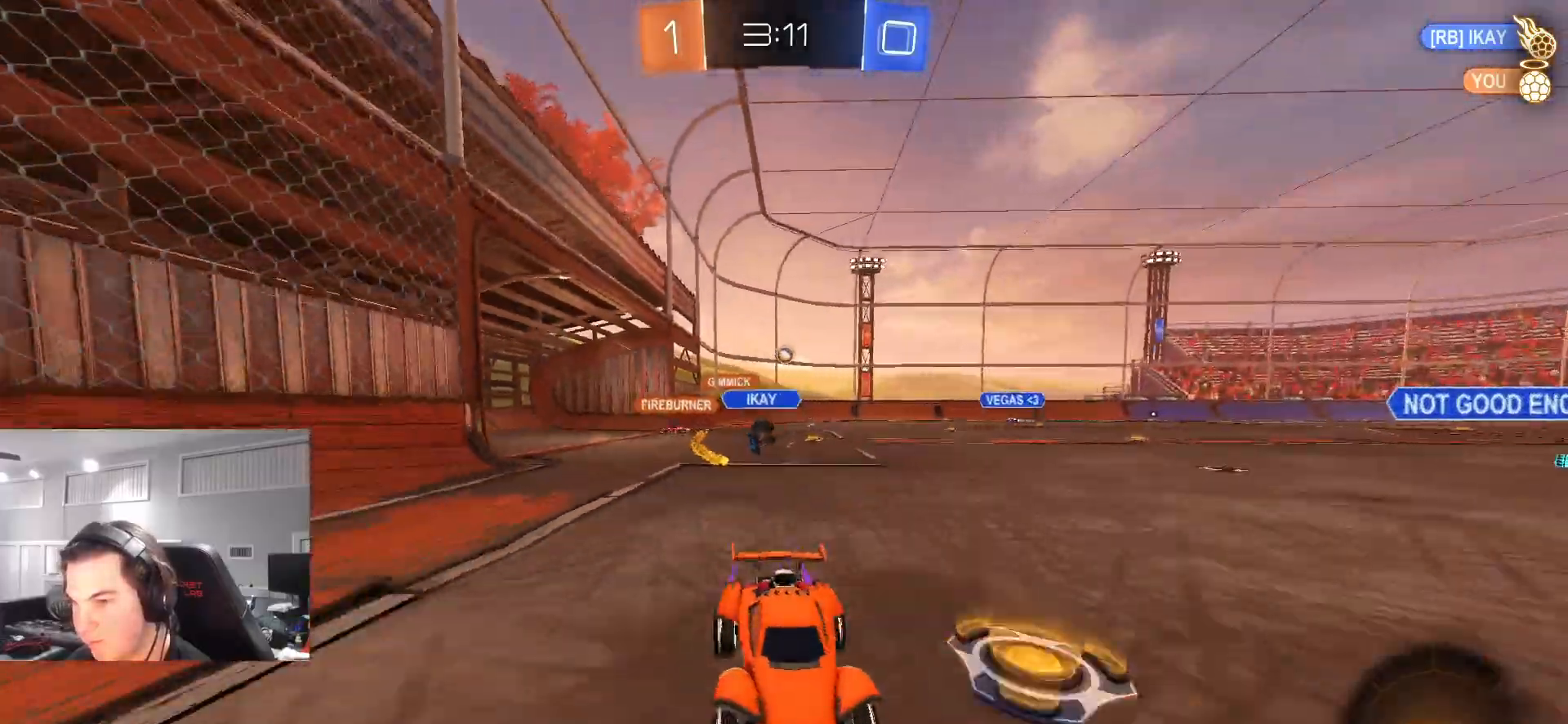
{"buttons": ["CIRCLE", "R2"], "left_stick": "left", "right_stick": "center", "events": [[117, "CIRCLE", "down"], [233, "CIRCLE", "up"], [250, "left_stick", "left"], [333, "L1", "down"], [450, "L1", "up"], [500, "CIRCLE", "down"]]}
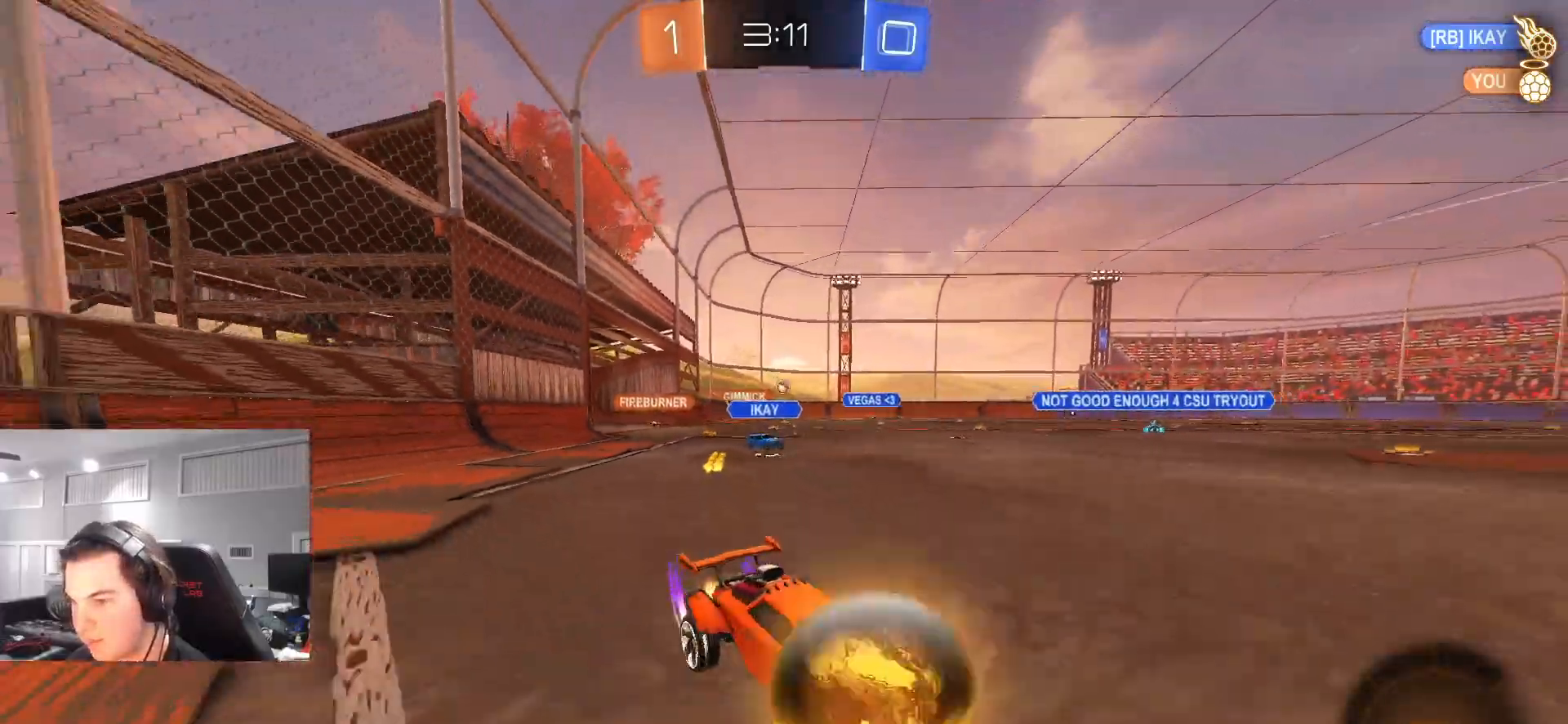
{"buttons": ["R2"], "left_stick": "center", "right_stick": "center", "events": [[133, "CIRCLE", "up"], [233, "left_stick", "center"], [317, "SELECT", "down"], [450, "SELECT", "up"]]}
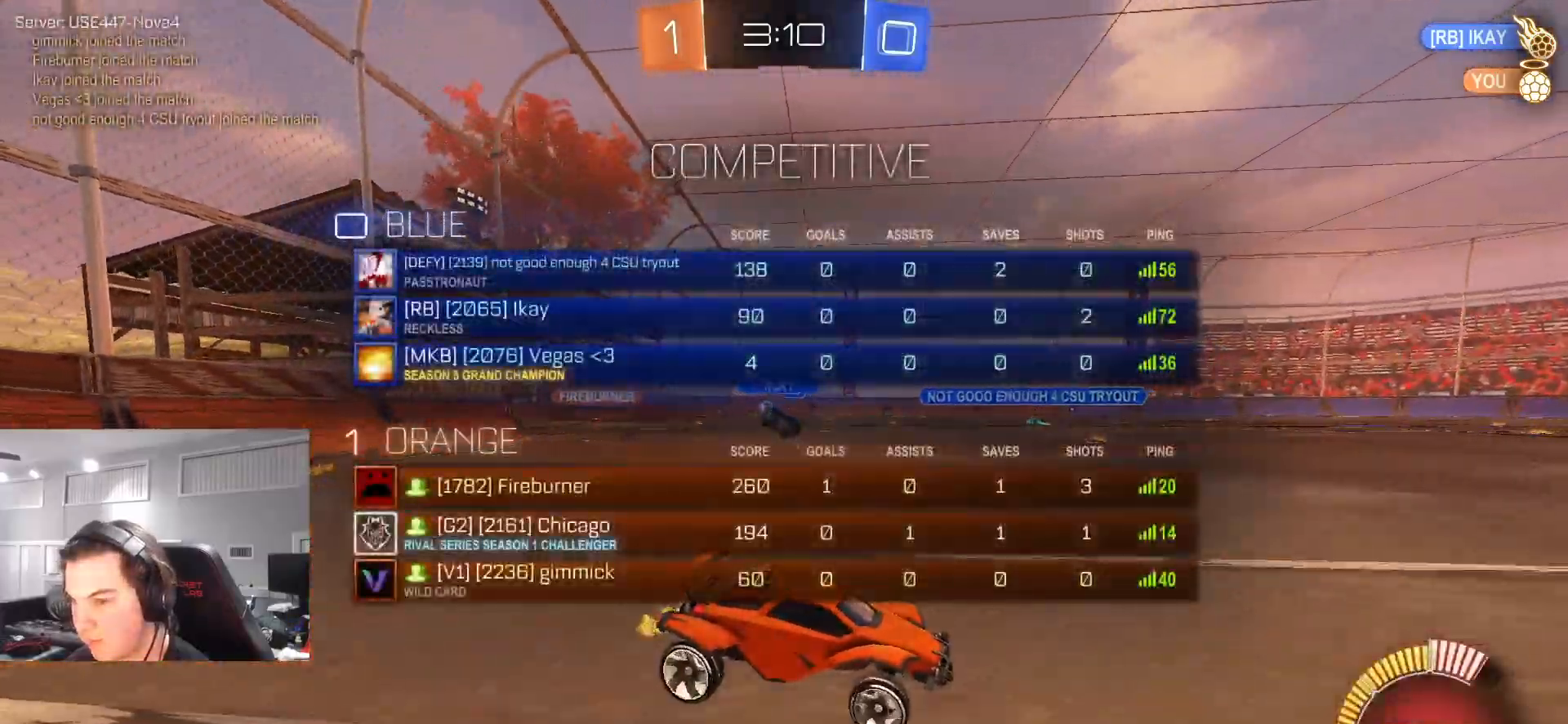
{"buttons": ["R2"], "left_stick": "left", "right_stick": "center", "events": [[117, "left_stick", "left"], [183, "L1", "down"], [317, "L1", "up"]]}
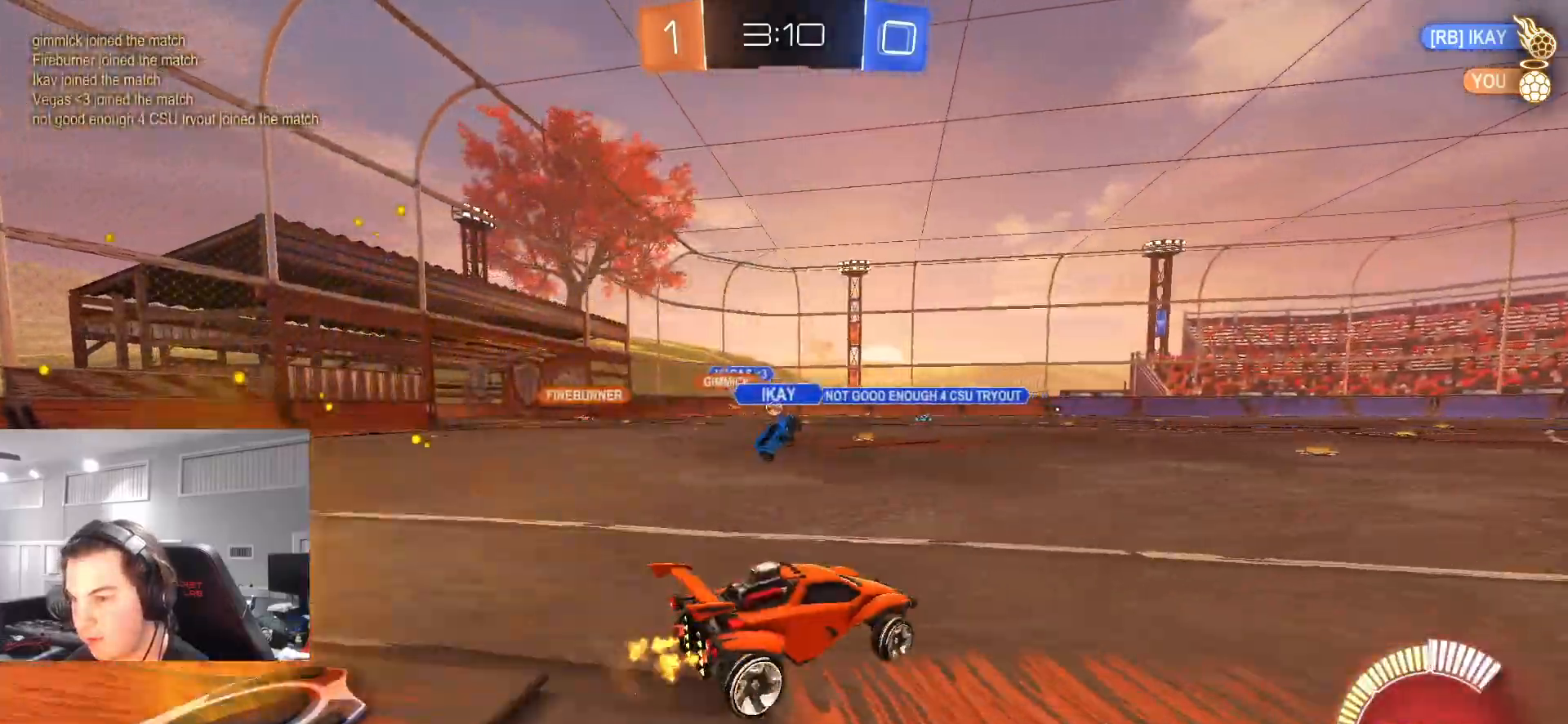
{"buttons": ["R2"], "left_stick": "center", "right_stick": "center", "events": [[433, "left_stick", "center"]]}
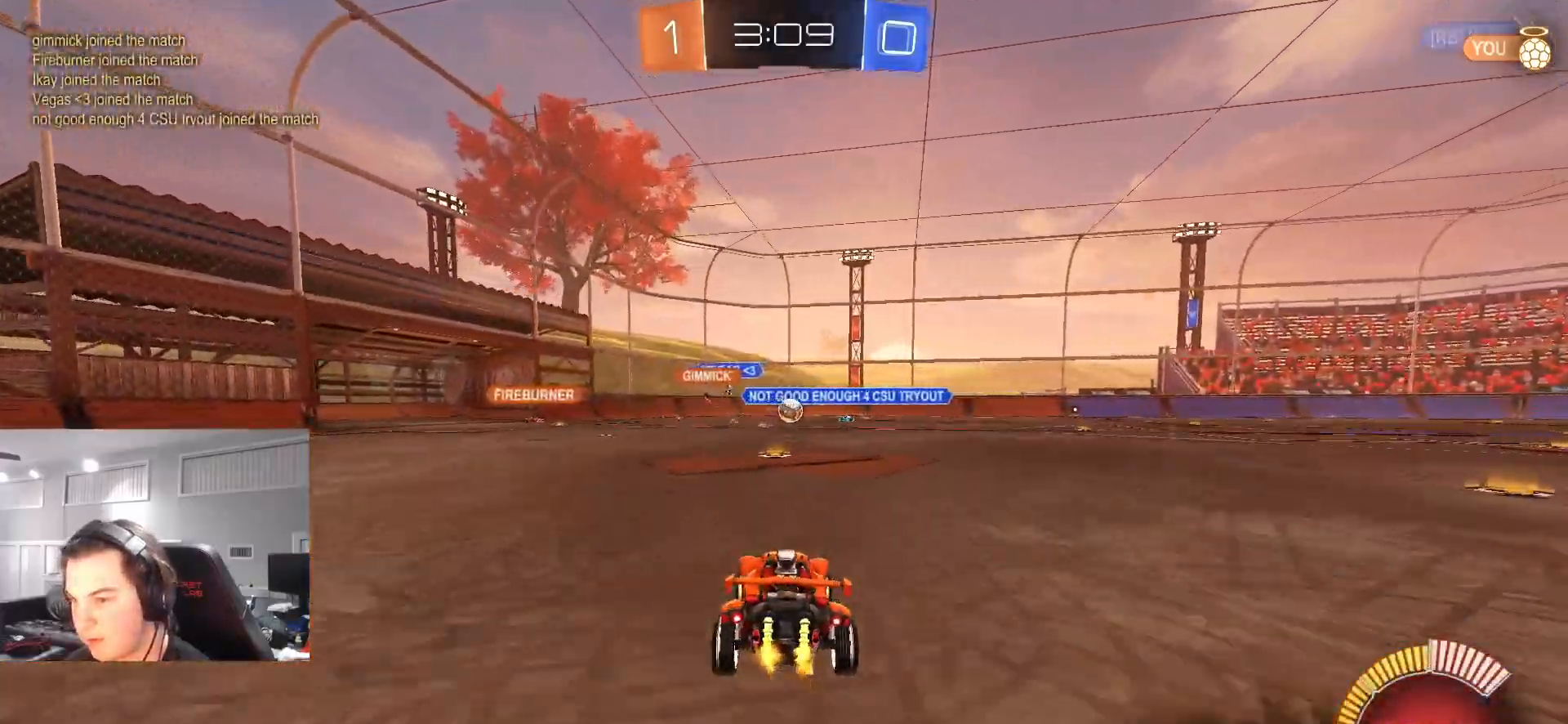
{"buttons": ["R2"], "left_stick": "center", "right_stick": "center", "events": [[117, "left_stick", "up-right"], [200, "CIRCLE", "down"], [233, "left_stick", "right"], [367, "CIRCLE", "up"], [417, "left_stick", "center"]]}
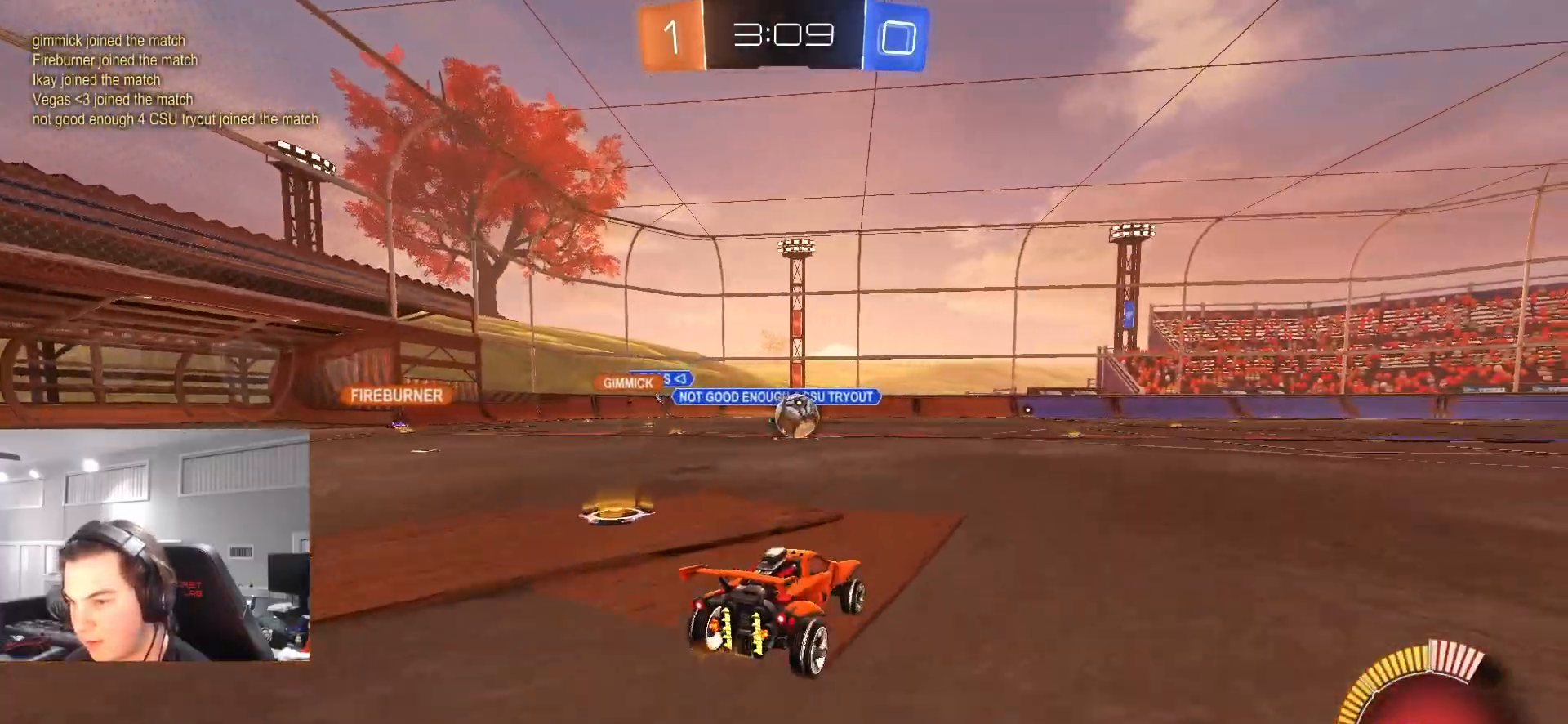
{"buttons": ["CROSS", "CIRCLE", "L1", "R2"], "left_stick": "up-right", "right_stick": "center", "events": [[333, "CIRCLE", "down"], [383, "CROSS", "down"], [400, "left_stick", "up-right"], [417, "L1", "down"], [450, "CROSS", "up"], [467, "CIRCLE", "up"], [500, "CIRCLE", "down"], [500, "CROSS", "down"]]}
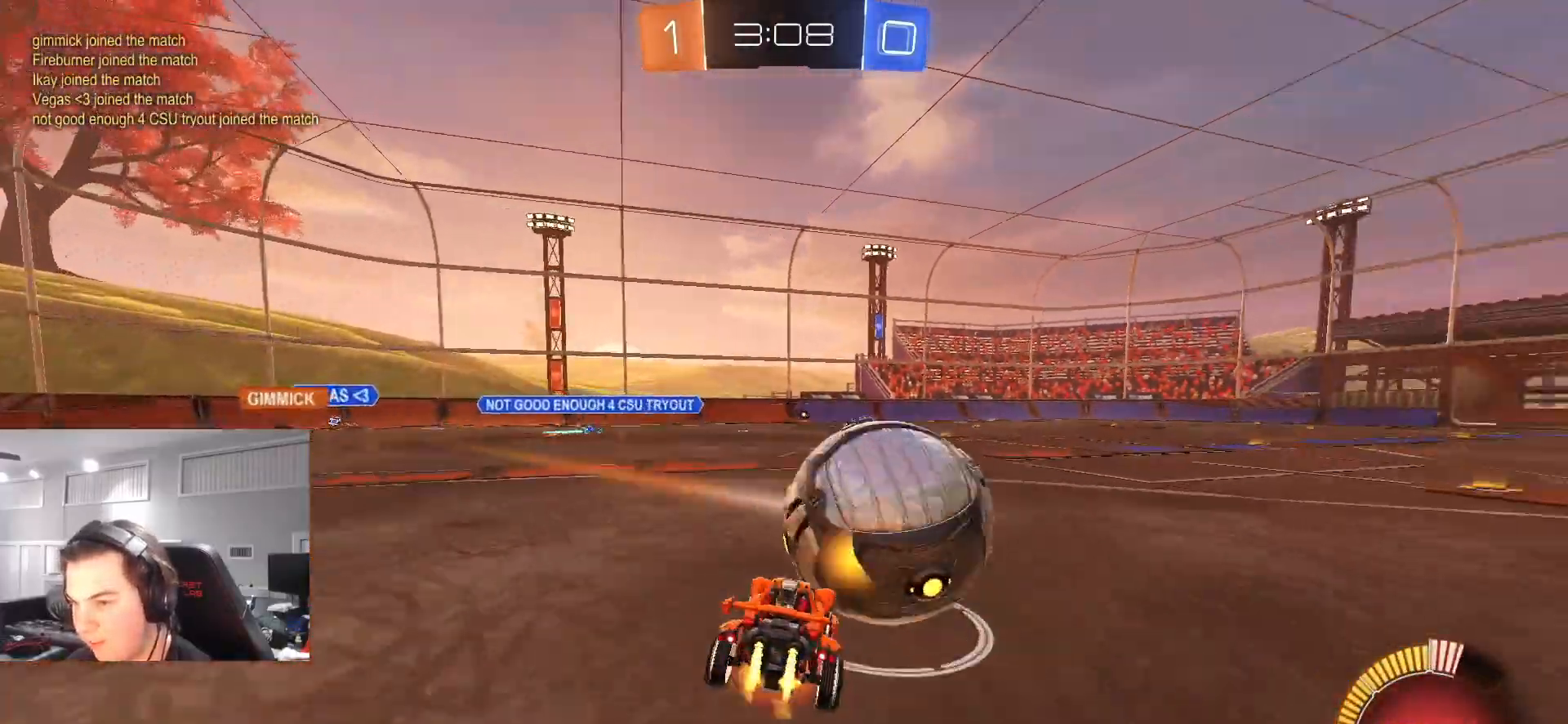
{"buttons": ["CIRCLE", "L1", "R2"], "left_stick": "down-right", "right_stick": "center", "events": [[33, "L3", "down"], [33, "TRIANGLE", "down"], [100, "left_stick", "down-right"], [217, "CROSS", "up"], [433, "TRIANGLE", "up"], [500, "L3", "up"]]}
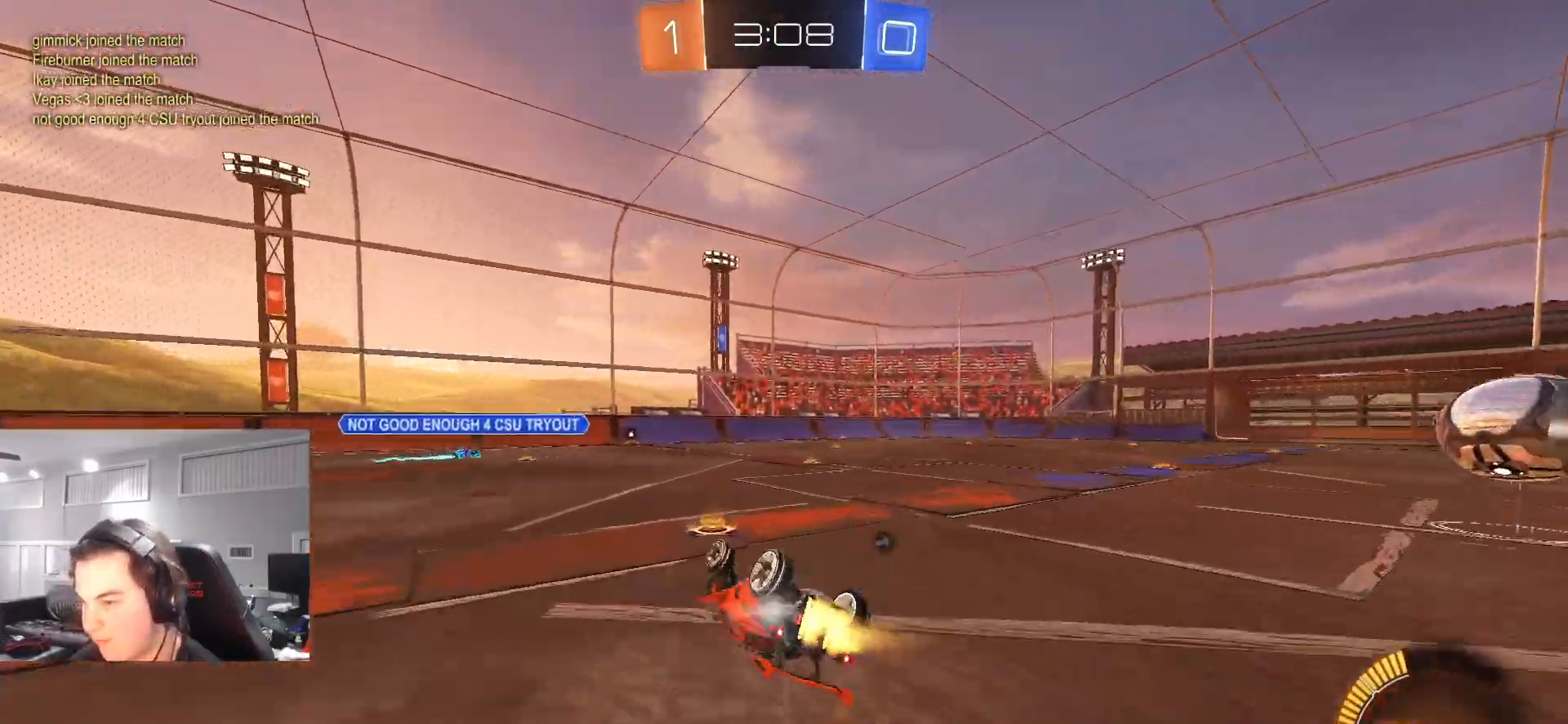
{"buttons": ["CIRCLE", "R2"], "left_stick": "right", "right_stick": "center", "events": [[367, "L1", "up"], [483, "left_stick", "right"]]}
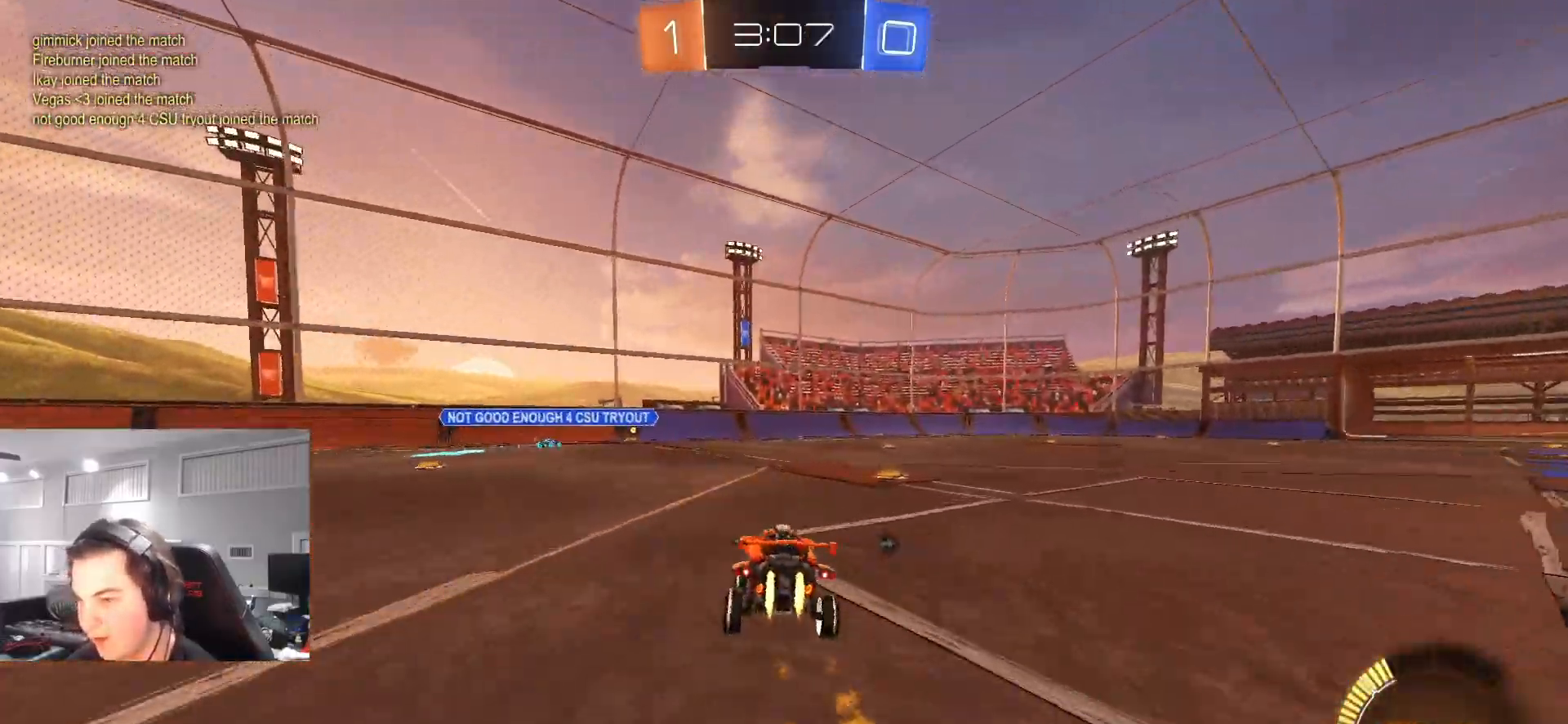
{"buttons": ["CIRCLE", "TRIANGLE", "L1", "R2"], "left_stick": "right", "right_stick": "center", "events": [[167, "left_stick", "center"], [183, "CROSS", "down"], [217, "CROSS", "up"], [217, "L1", "down"], [217, "left_stick", "right"], [300, "CROSS", "down"], [333, "TRIANGLE", "down"], [483, "CROSS", "up"]]}
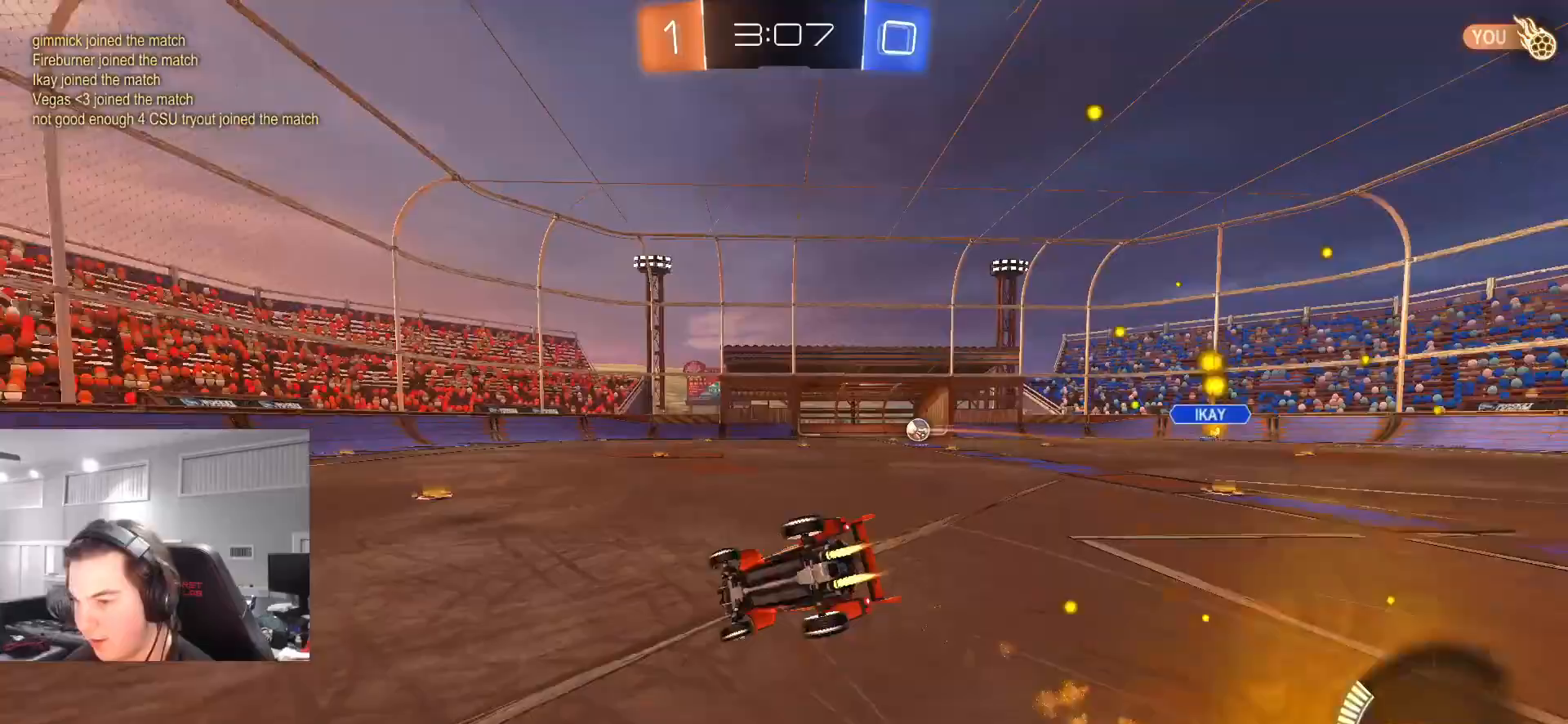
{"buttons": ["L1"], "left_stick": "right", "right_stick": "center", "events": [[17, "TRIANGLE", "up"], [83, "CIRCLE", "up"], [117, "left_stick", "up-right"], [183, "R2", "up"], [250, "left_stick", "right"]]}
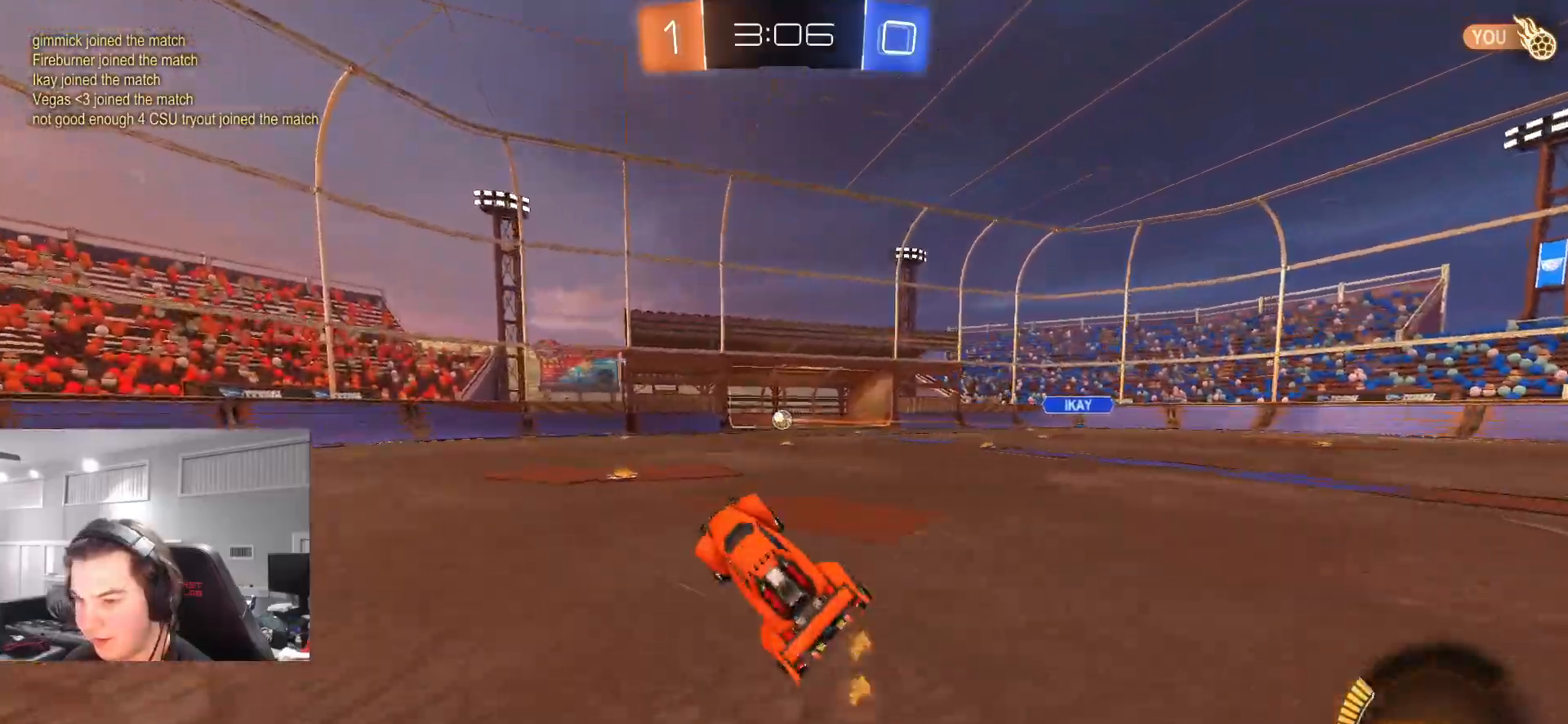
{"buttons": ["R2"], "left_stick": "up-right", "right_stick": "center", "events": [[33, "TRIANGLE", "down"], [67, "L1", "up"], [67, "R2", "down"], [117, "left_stick", "center"], [133, "TRIANGLE", "up"], [317, "left_stick", "up-right"]]}
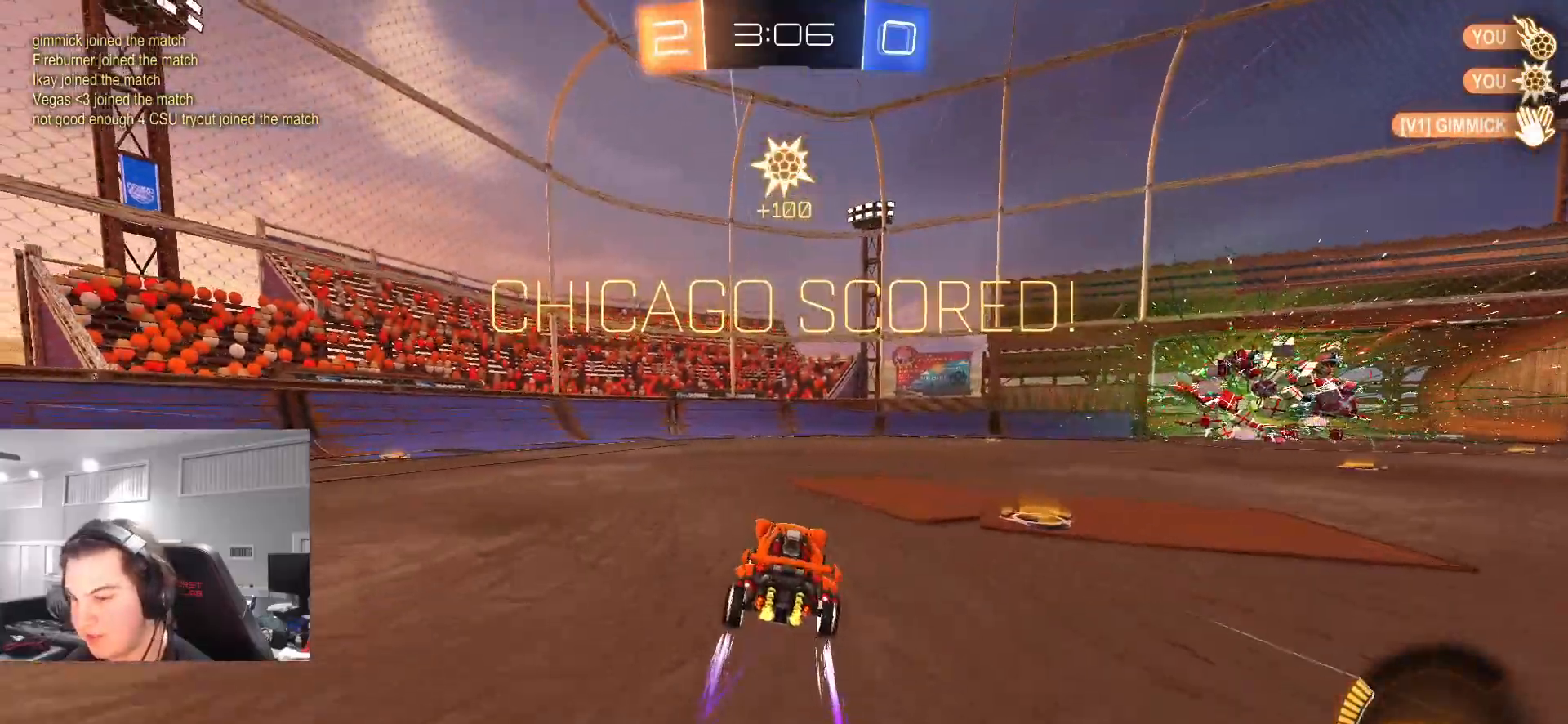
{"buttons": ["CIRCLE", "R2"], "left_stick": "right", "right_stick": "center", "events": [[167, "left_stick", "right"], [417, "CIRCLE", "down"]]}
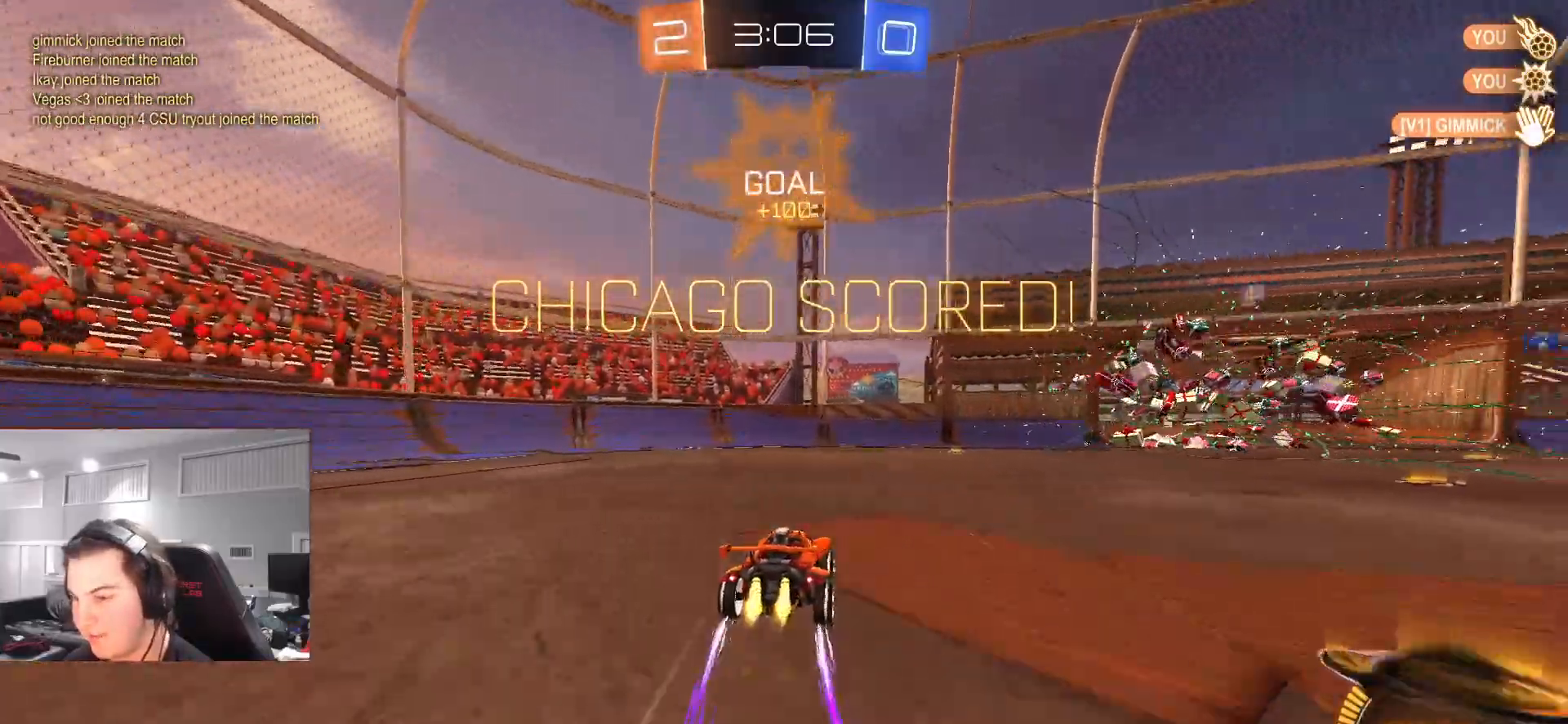
{"buttons": ["CIRCLE", "R2"], "left_stick": "center", "right_stick": "center", "events": [[217, "CIRCLE", "up"], [383, "CIRCLE", "down"], [467, "left_stick", "center"]]}
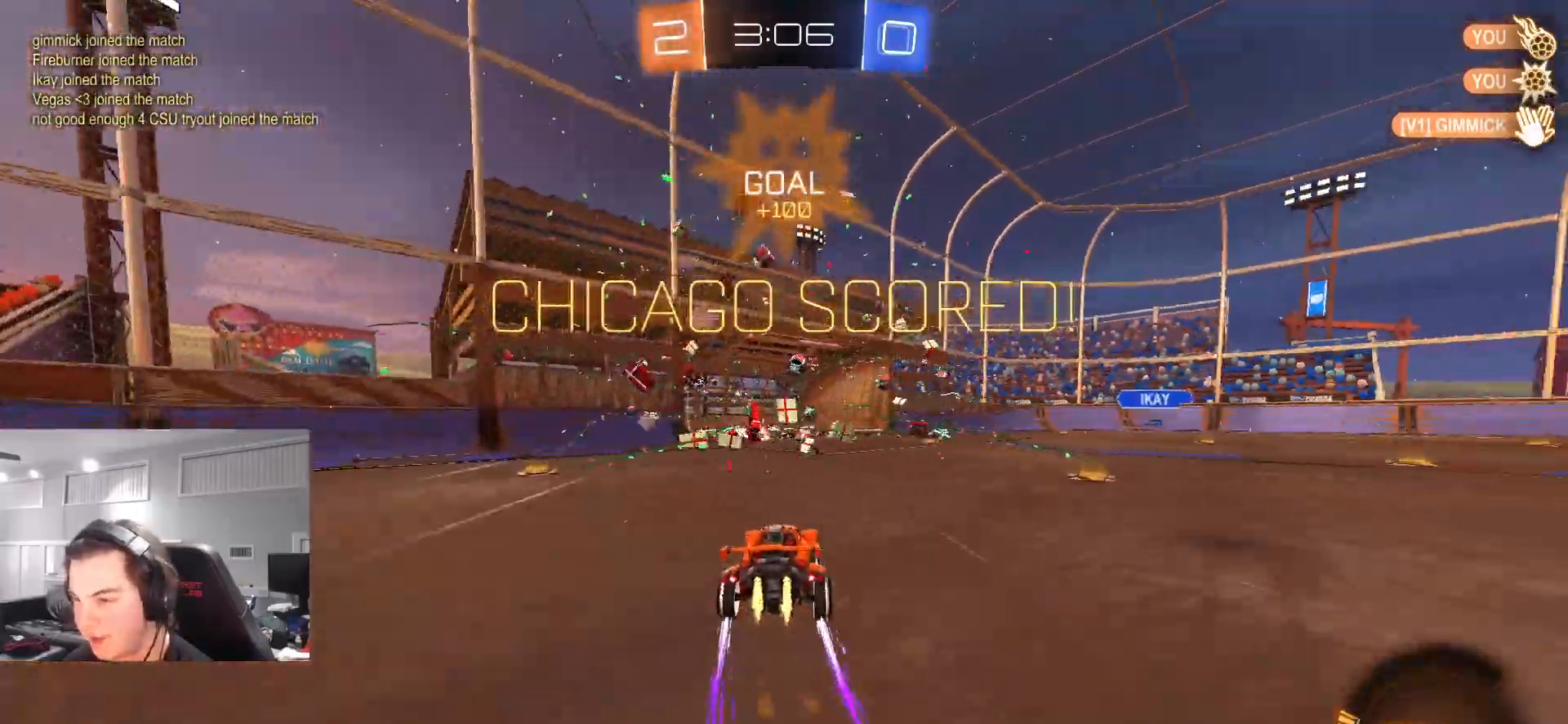
{"buttons": ["CIRCLE", "R2"], "left_stick": "center", "right_stick": "center", "events": [[117, "CIRCLE", "up"], [167, "left_stick", "right"], [350, "left_stick", "center"], [450, "CIRCLE", "down"]]}
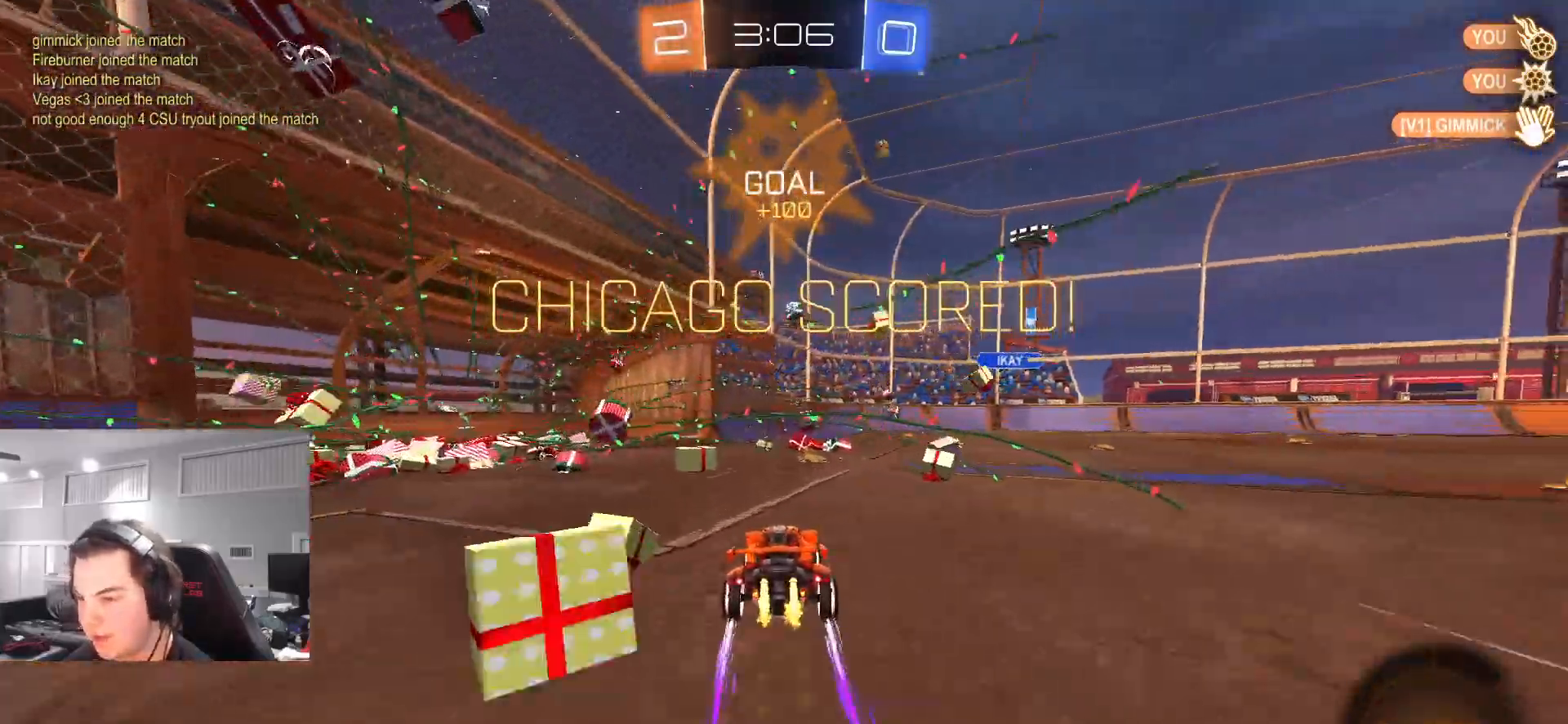
{"buttons": ["CIRCLE", "R2"], "left_stick": "right", "right_stick": "center", "events": [[83, "CIRCLE", "up"], [117, "left_stick", "right"], [150, "L1", "down"], [250, "L1", "up"], [500, "CIRCLE", "down"]]}
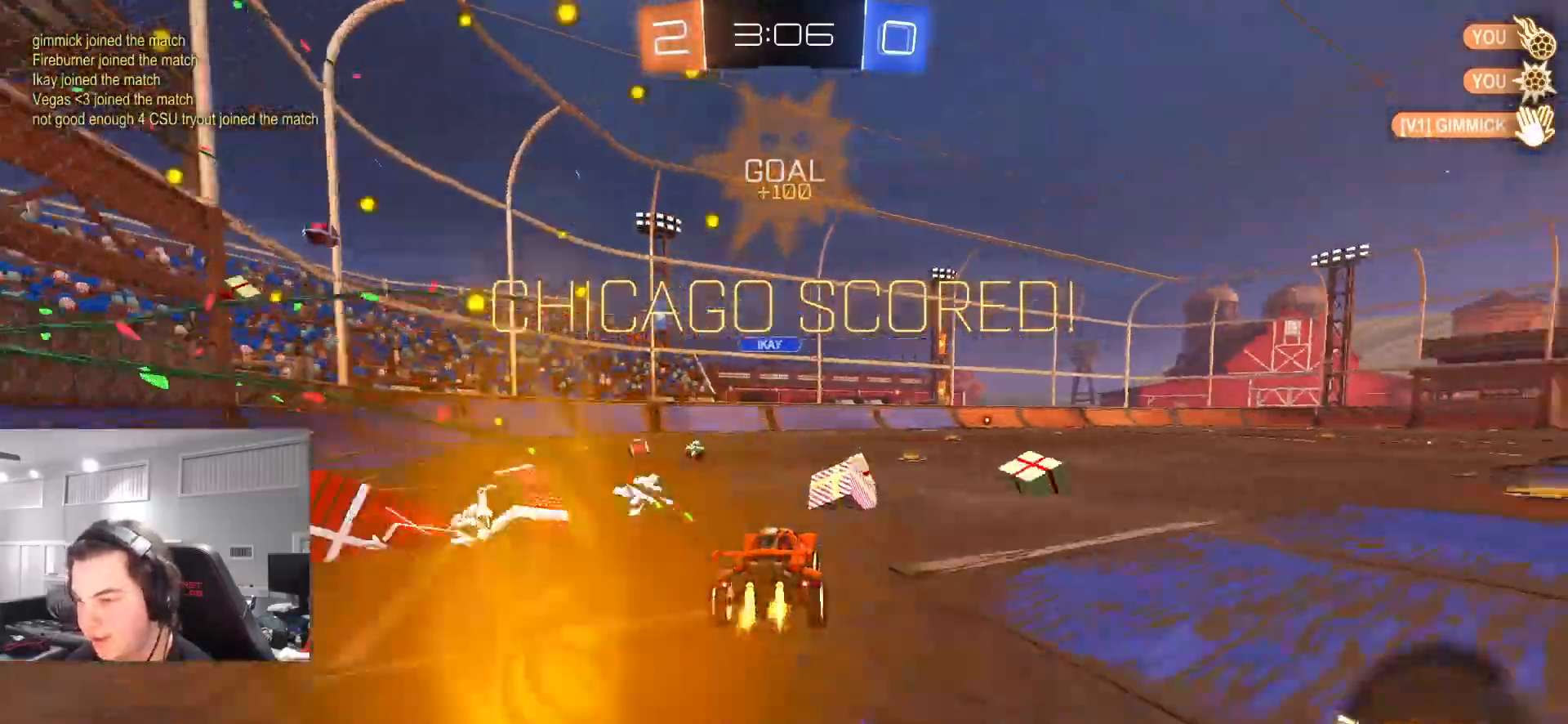
{"buttons": ["L1", "R2"], "left_stick": "up-right", "right_stick": "center", "events": [[17, "left_stick", "center"], [33, "CROSS", "down"], [67, "L1", "down"], [83, "left_stick", "right"], [100, "CROSS", "up"], [150, "CROSS", "down"], [383, "CIRCLE", "up"], [383, "CROSS", "up"], [433, "left_stick", "up-right"]]}
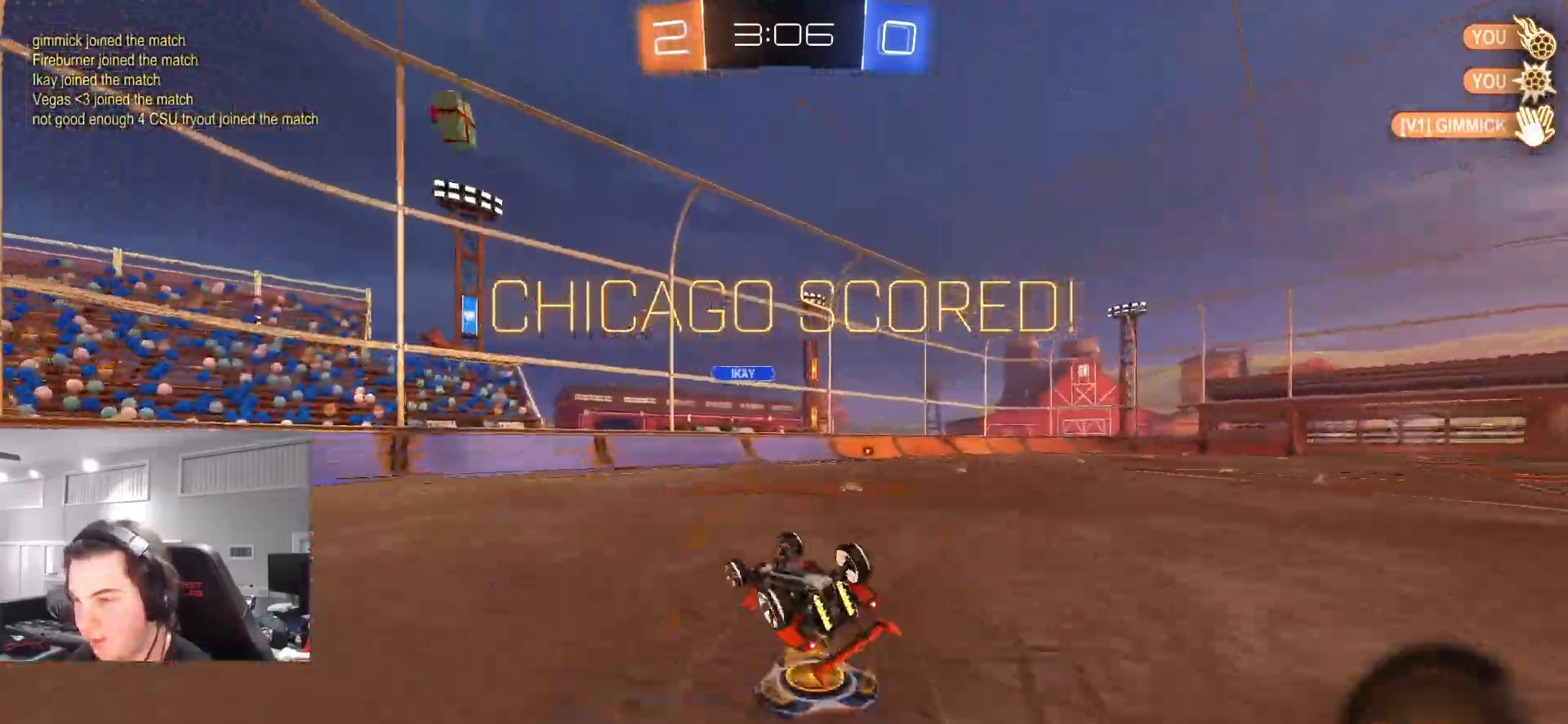
{"buttons": [], "left_stick": "center", "right_stick": "center", "events": [[217, "R2", "up"], [217, "left_stick", "right"], [350, "L1", "up"], [417, "left_stick", "center"]]}
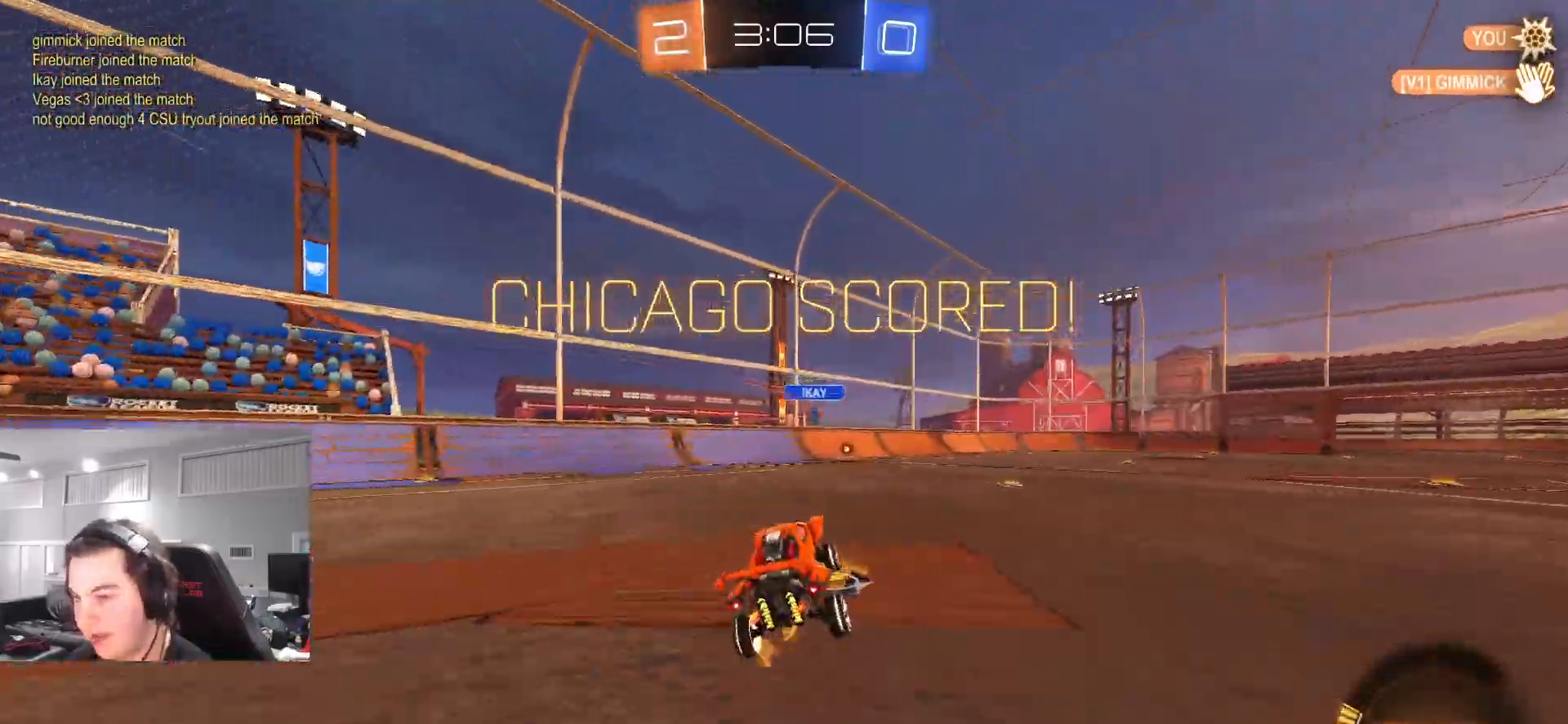
{"buttons": [], "left_stick": "center", "right_stick": "center", "events": [[100, "left_stick", "up-right"], [267, "left_stick", "center"]]}
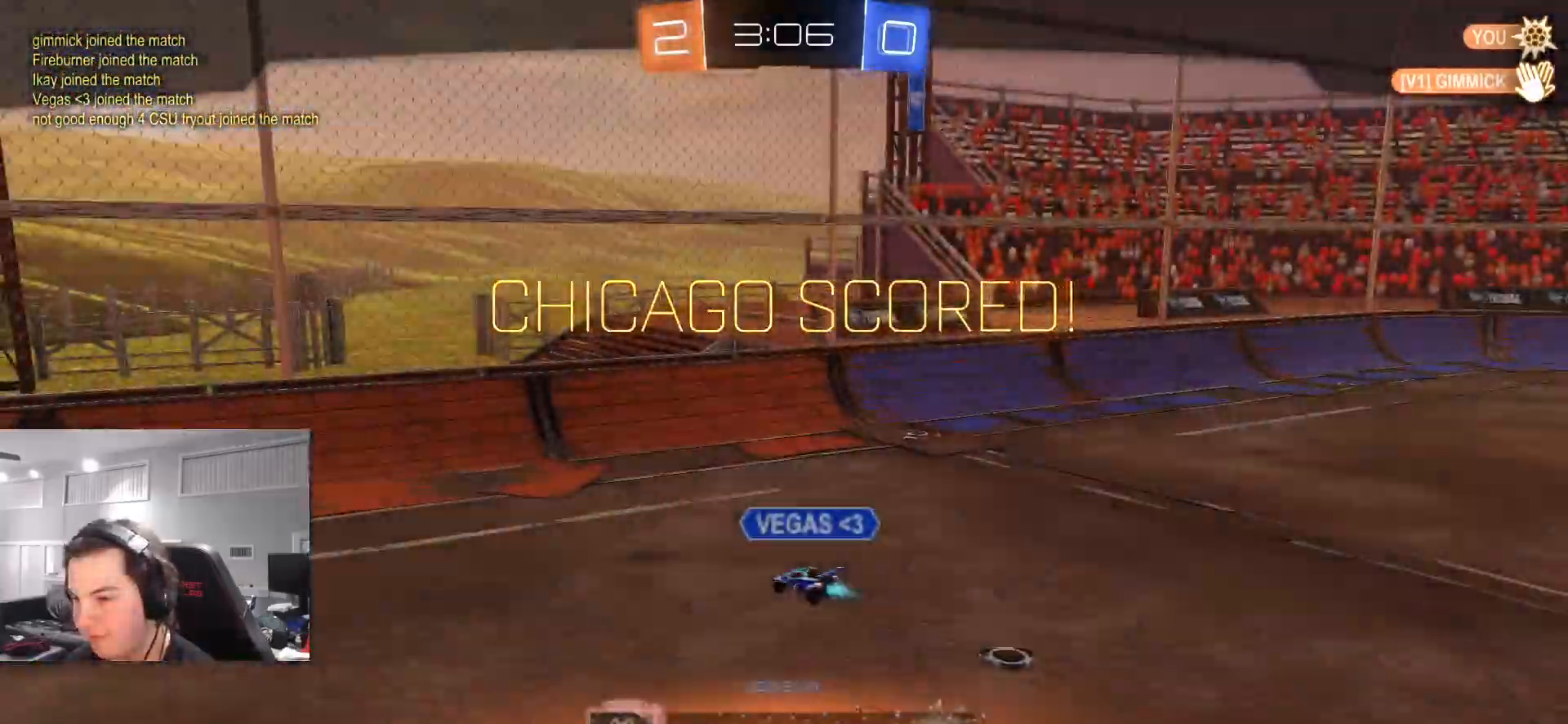
{"buttons": ["R3"], "left_stick": "center", "right_stick": "center", "events": [[167, "right_stick", "left"], [450, "R3", "down"], [450, "right_stick", "center"]]}